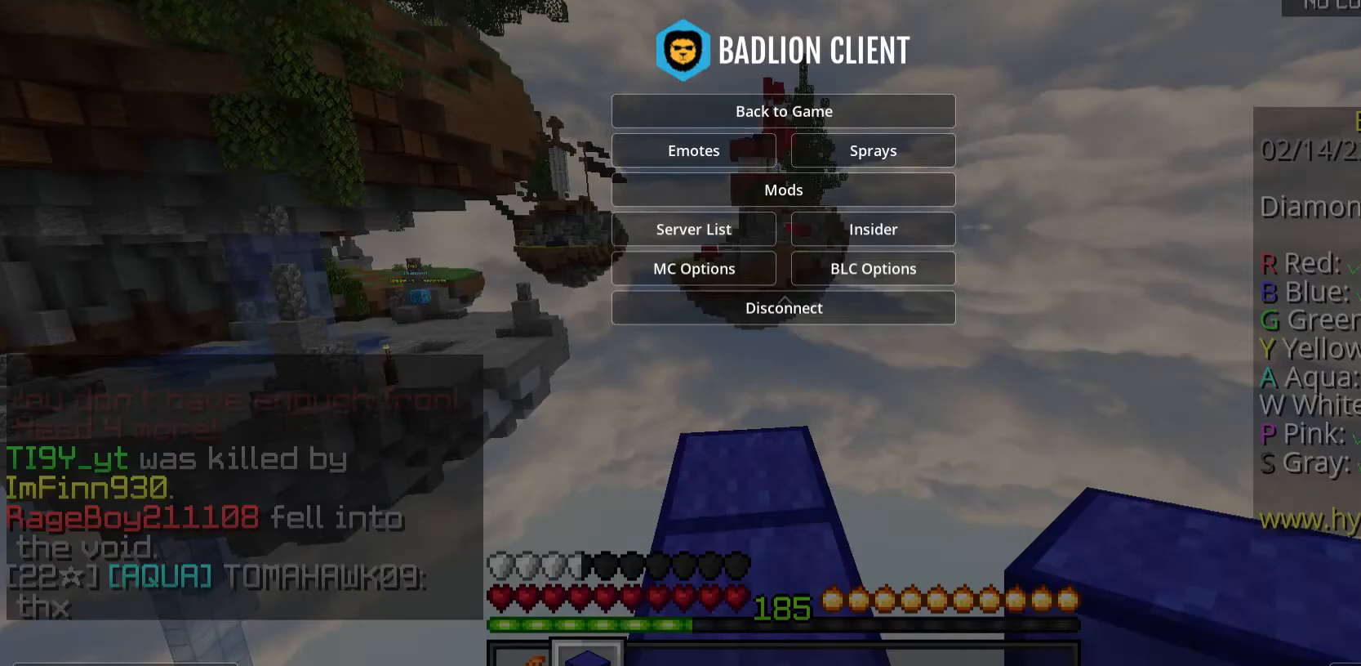
Gameplay with keyboard and mouse; each line is a JSON object with the keys and mouse buttons held at the frame after it. "events" lists presses ("down") and releases ("up") of "a", "d", "s", "space", "w", "mouse_left" and "mouse_right" between this image and that frame as [ms after this image, input, new state], when the widget could be followed in between. "mouse_left", "mouse_right" = the "left", "right" buttons of the "mouse" list. No other keys are recorded. Fast repeated clicks can show as one long hold. Mouse movement is not recorded.
{"keys": [], "mouse": [], "events": []}
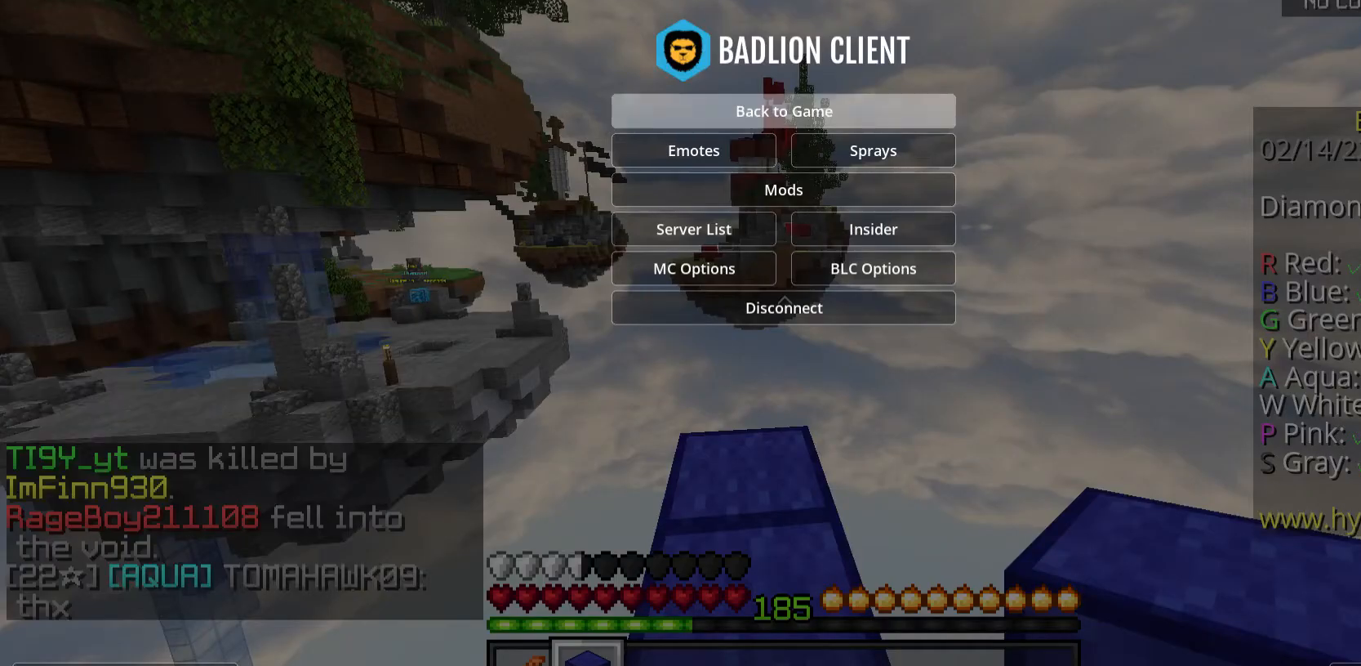
{"keys": [], "mouse": [], "events": []}
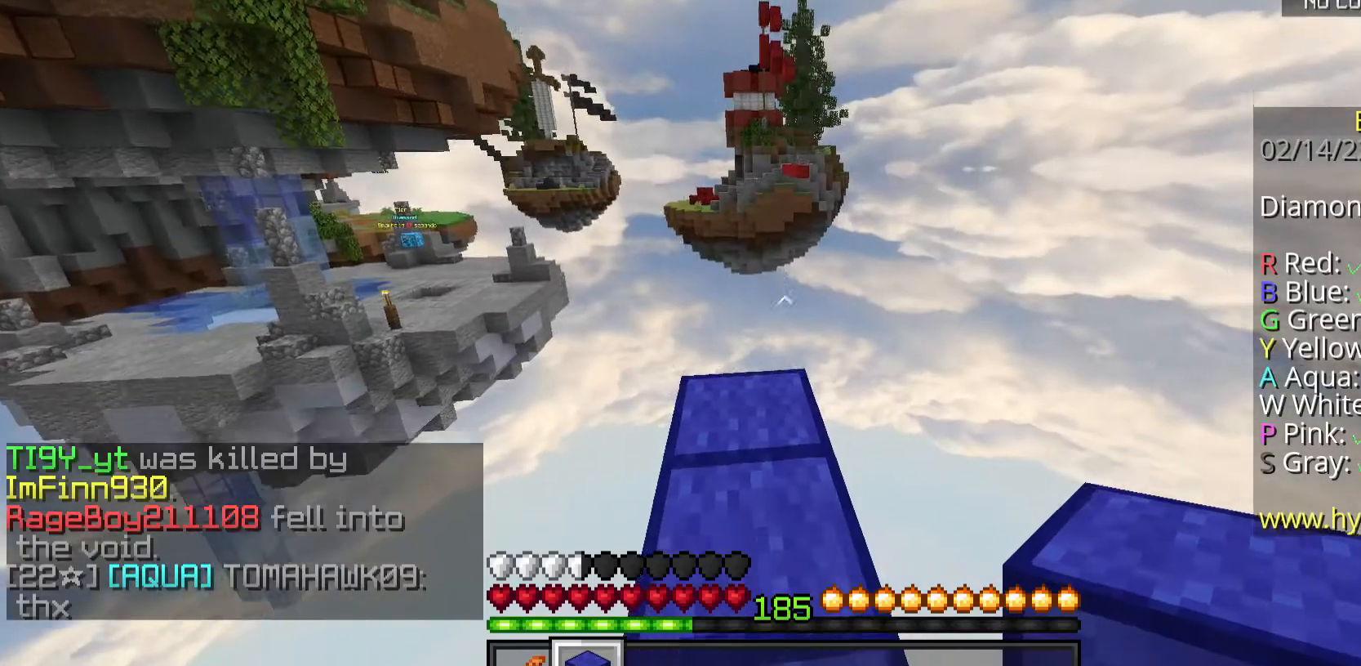
{"keys": ["w"], "mouse": [], "events": [[334, "w", "down"]]}
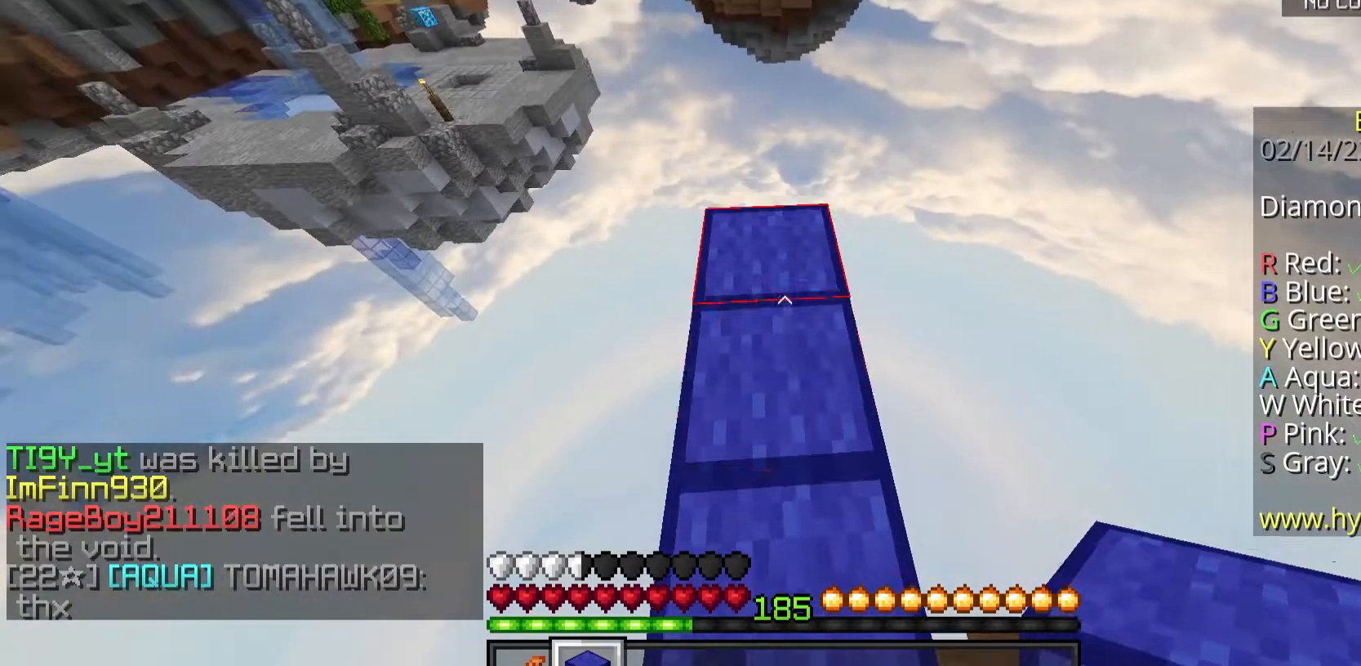
{"keys": ["d"], "mouse": [], "events": [[335, "d", "down"], [436, "w", "up"]]}
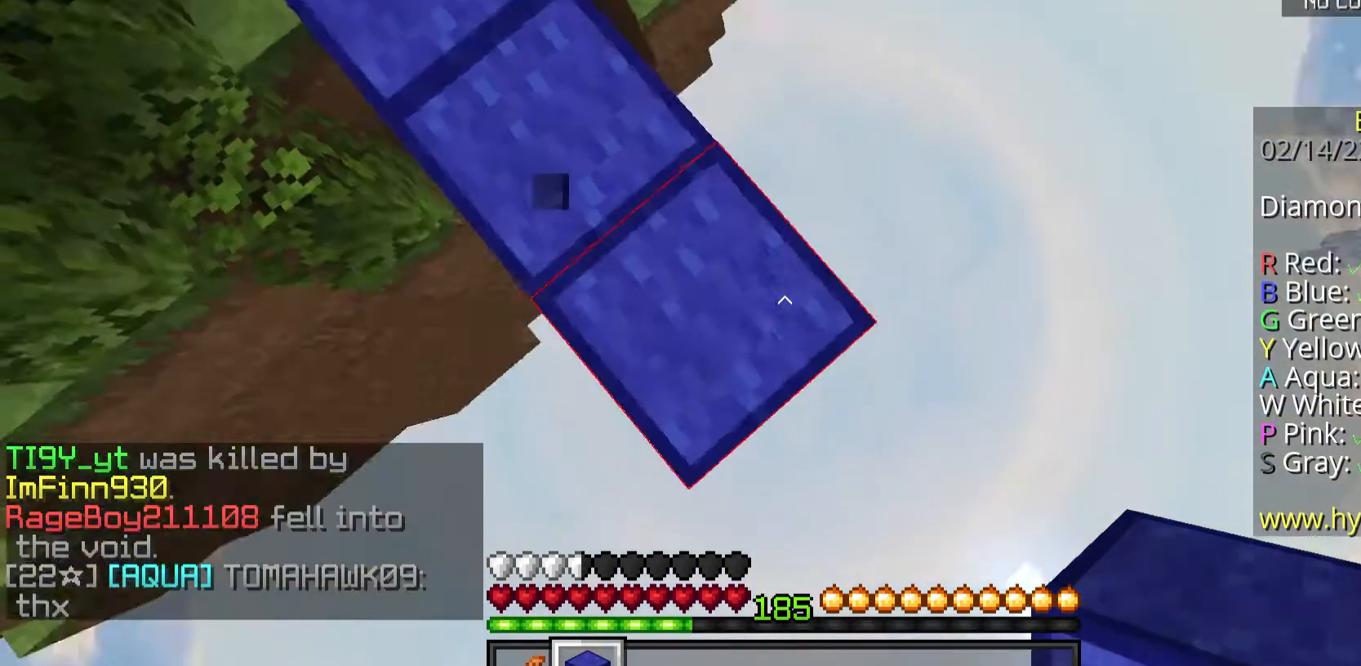
{"keys": ["s"], "mouse": [], "events": [[34, "s", "down"], [134, "d", "up"]]}
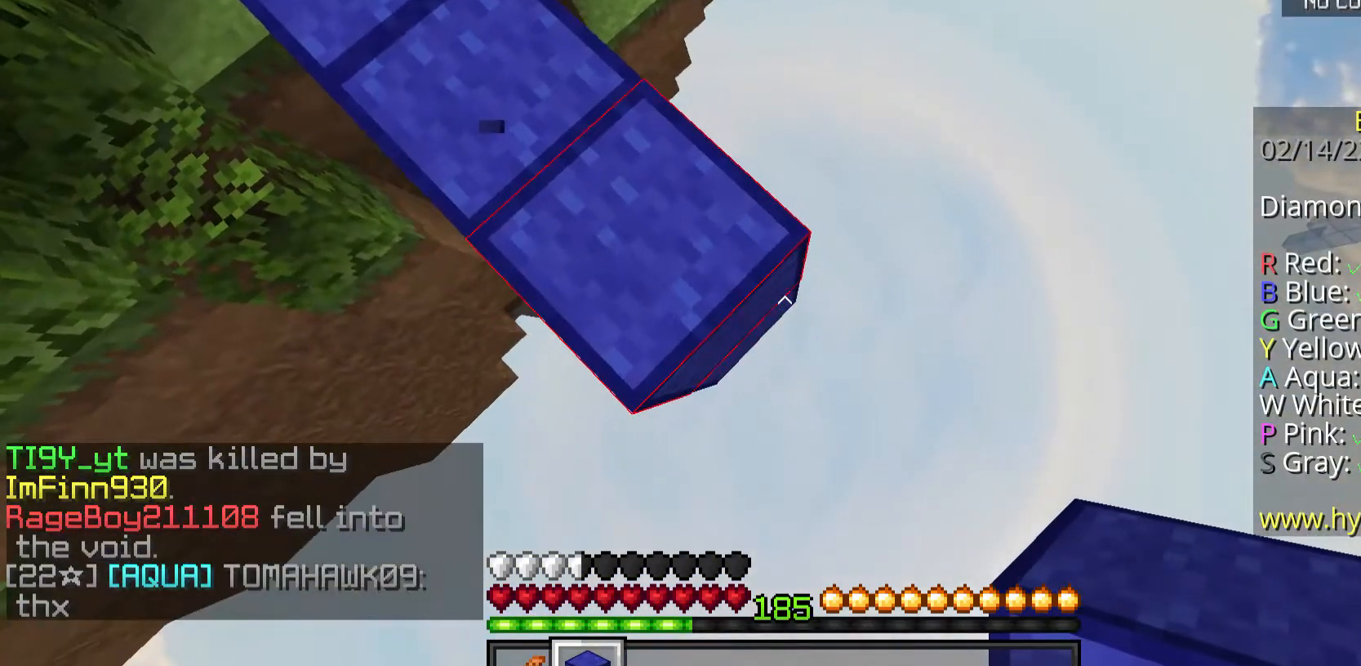
{"keys": ["d", "s", "space"], "mouse": ["right"], "events": [[268, "d", "down"], [302, "space", "down"], [402, "mouse_right", "down"]]}
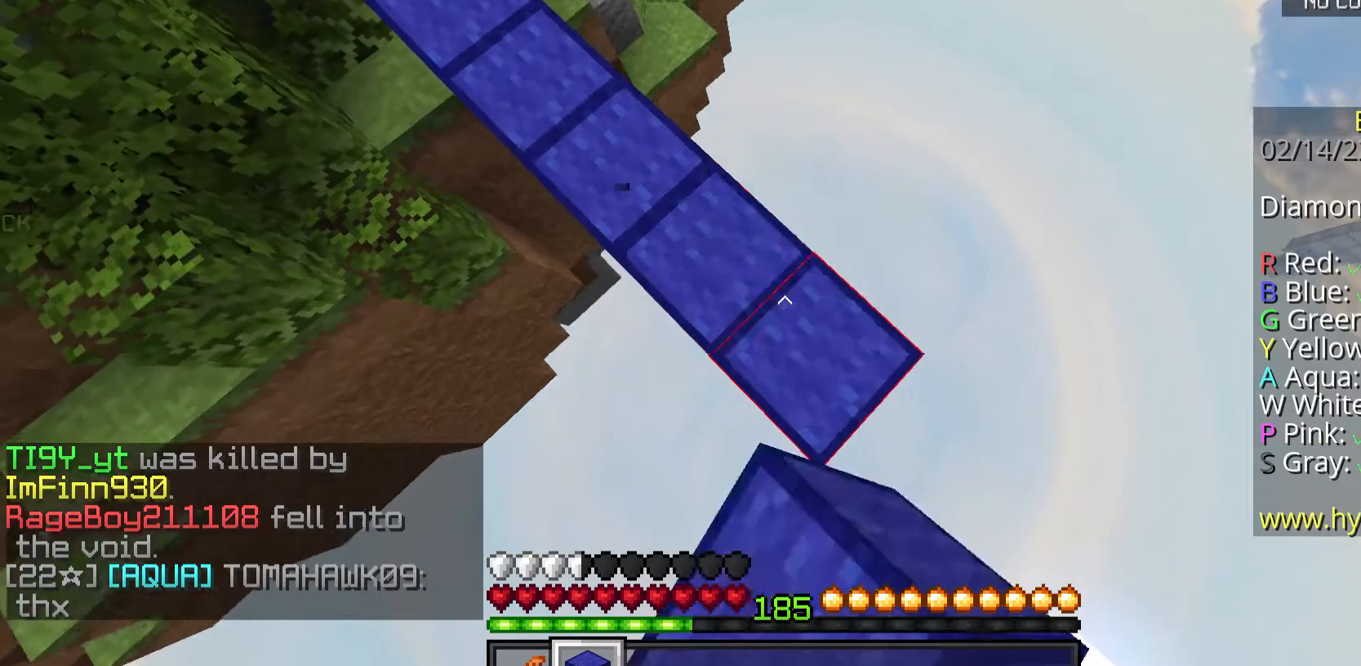
{"keys": ["d", "s"], "mouse": [], "events": [[101, "space", "up"], [201, "mouse_right", "up"]]}
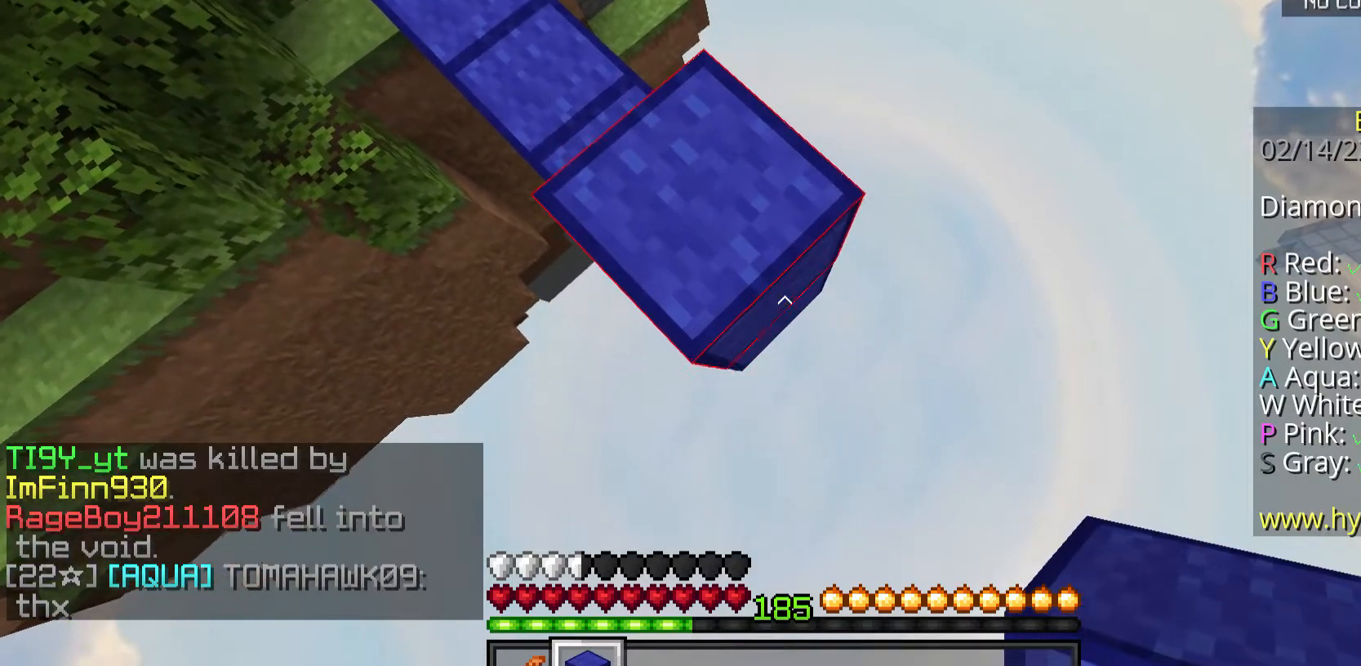
{"keys": ["d", "s"], "mouse": [], "events": [[101, "mouse_right", "down"], [335, "mouse_right", "up"]]}
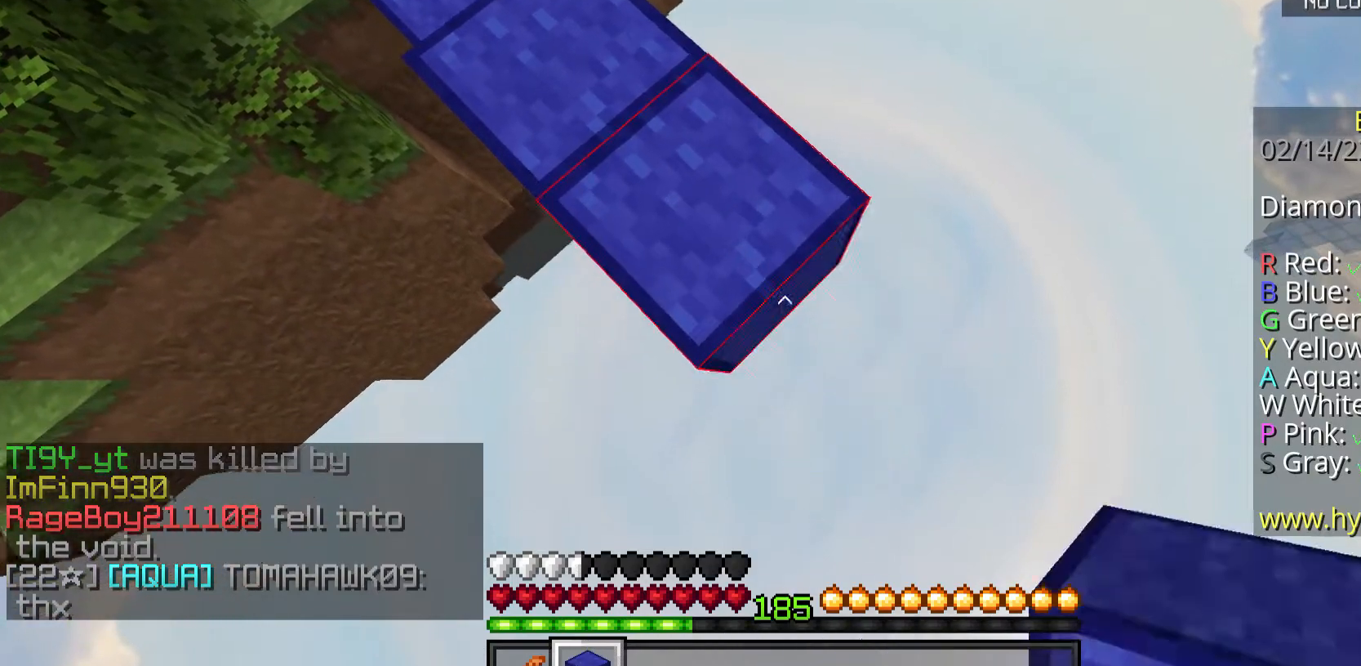
{"keys": ["d", "s", "space"], "mouse": ["right"], "events": [[34, "mouse_right", "down"], [301, "mouse_right", "up"], [335, "space", "down"], [435, "mouse_right", "down"]]}
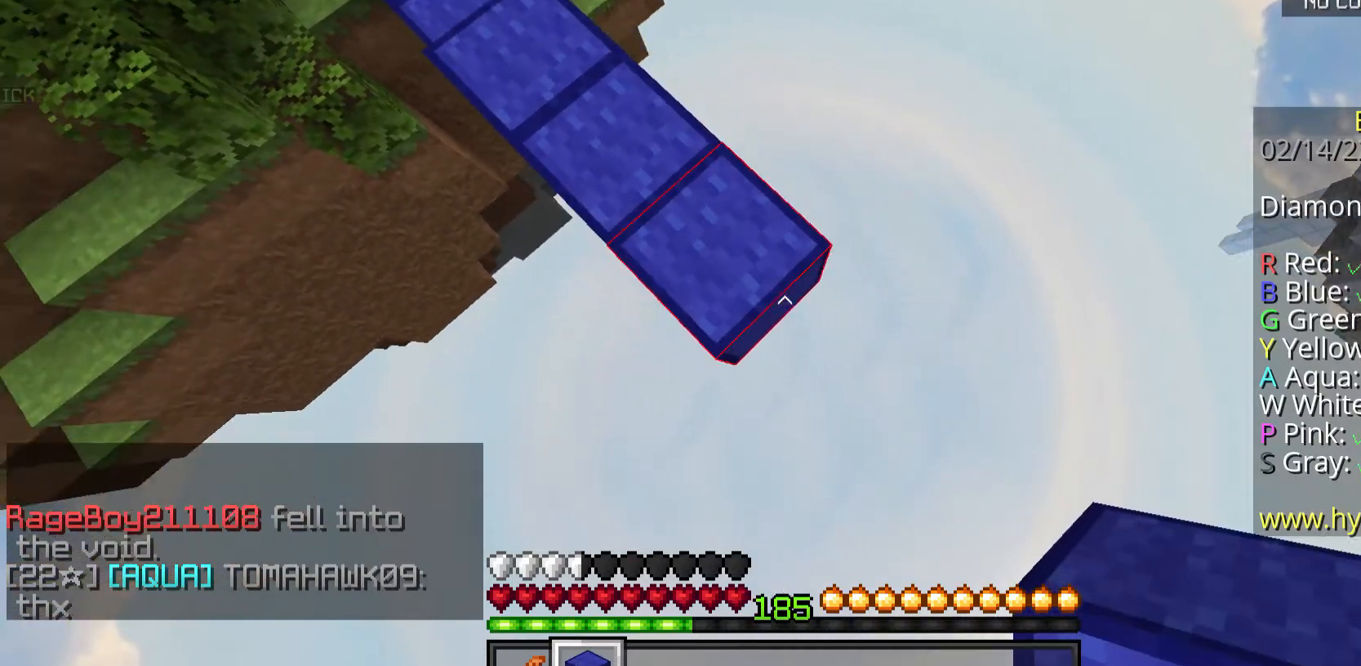
{"keys": ["d", "s"], "mouse": [], "events": [[101, "mouse_right", "up"], [134, "space", "up"], [201, "mouse_right", "down"], [301, "mouse_right", "up"]]}
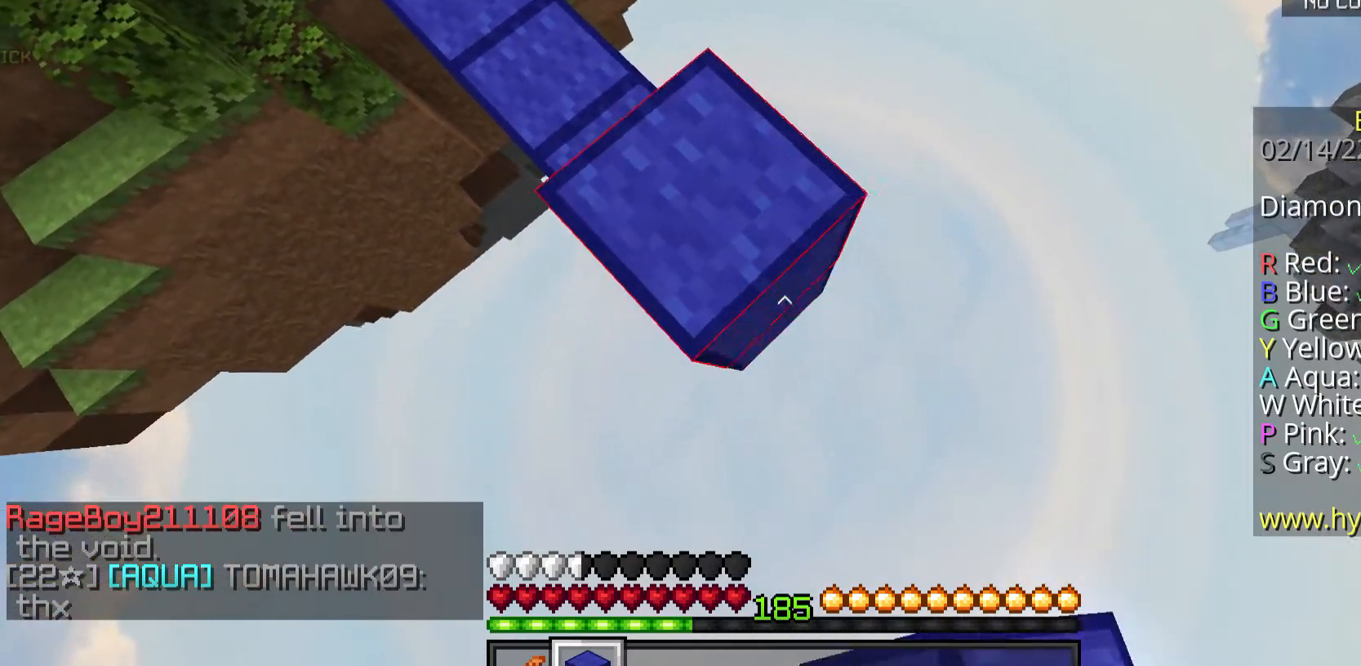
{"keys": ["d", "s"], "mouse": [], "events": [[201, "mouse_right", "down"], [368, "mouse_right", "up"]]}
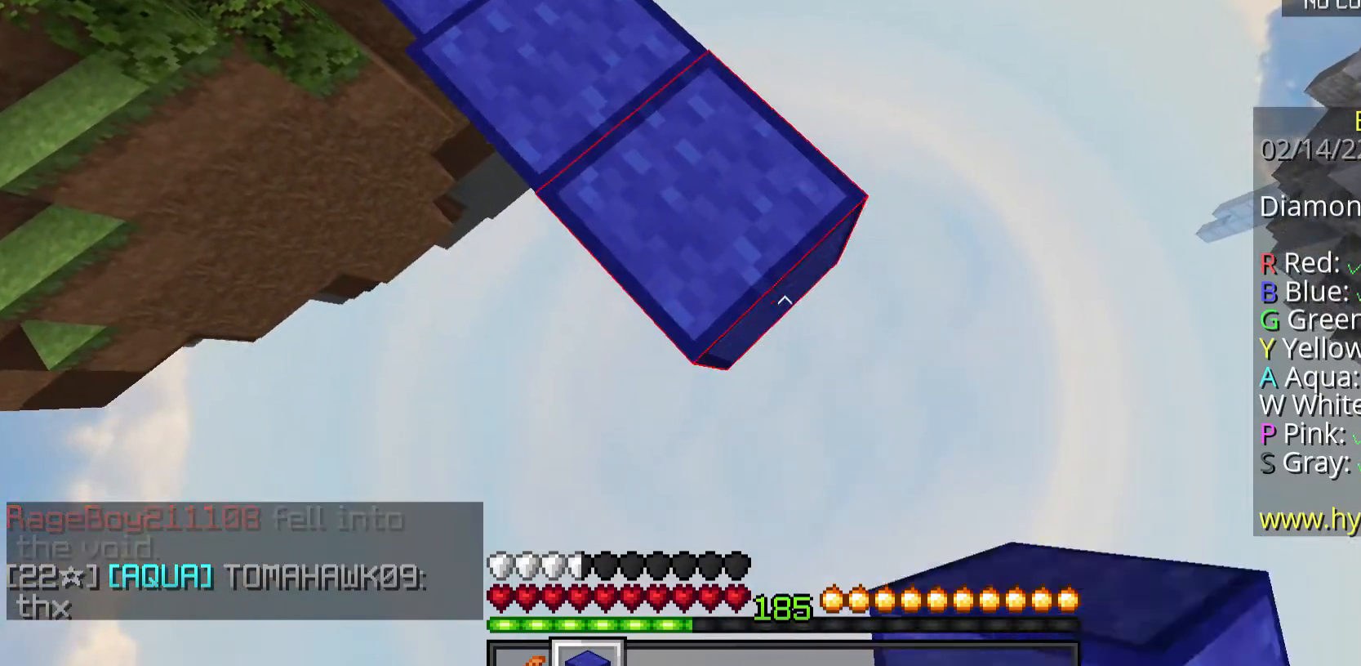
{"keys": ["d", "s", "space"], "mouse": [], "events": [[100, "mouse_right", "down"], [335, "mouse_right", "up"], [468, "space", "down"]]}
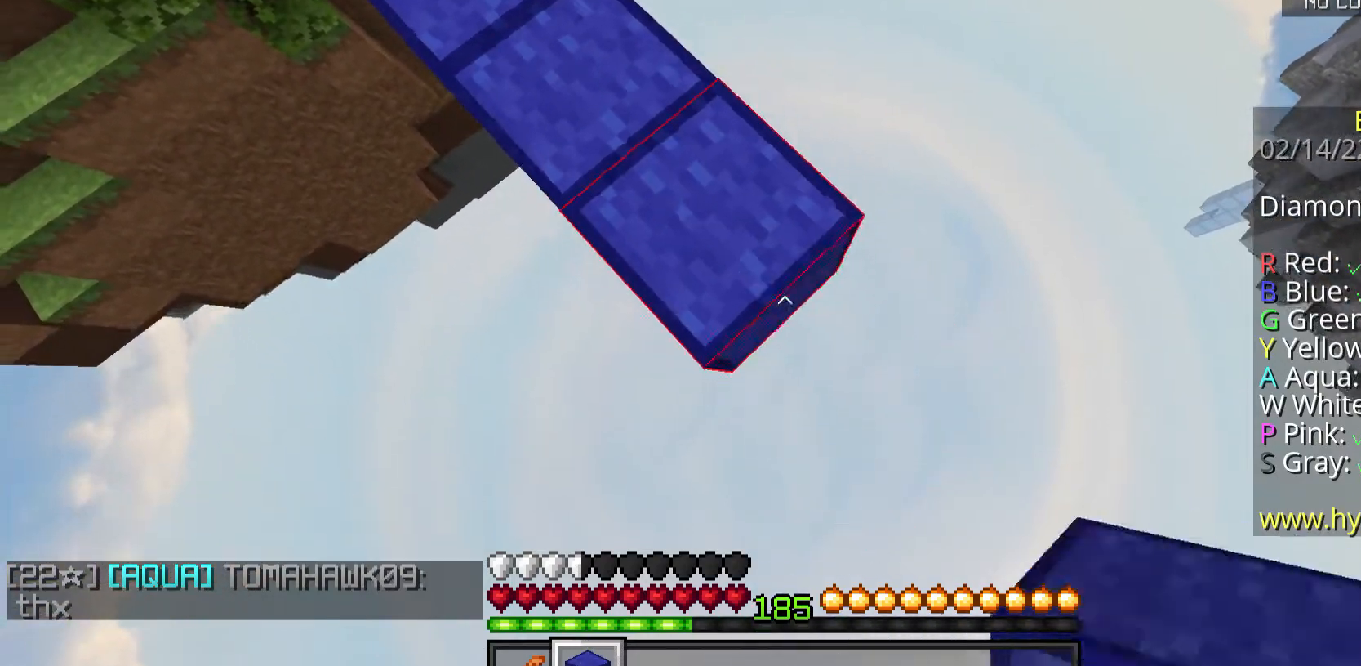
{"keys": ["d", "s"], "mouse": [], "events": [[33, "mouse_right", "down"], [201, "space", "up"], [435, "mouse_right", "up"]]}
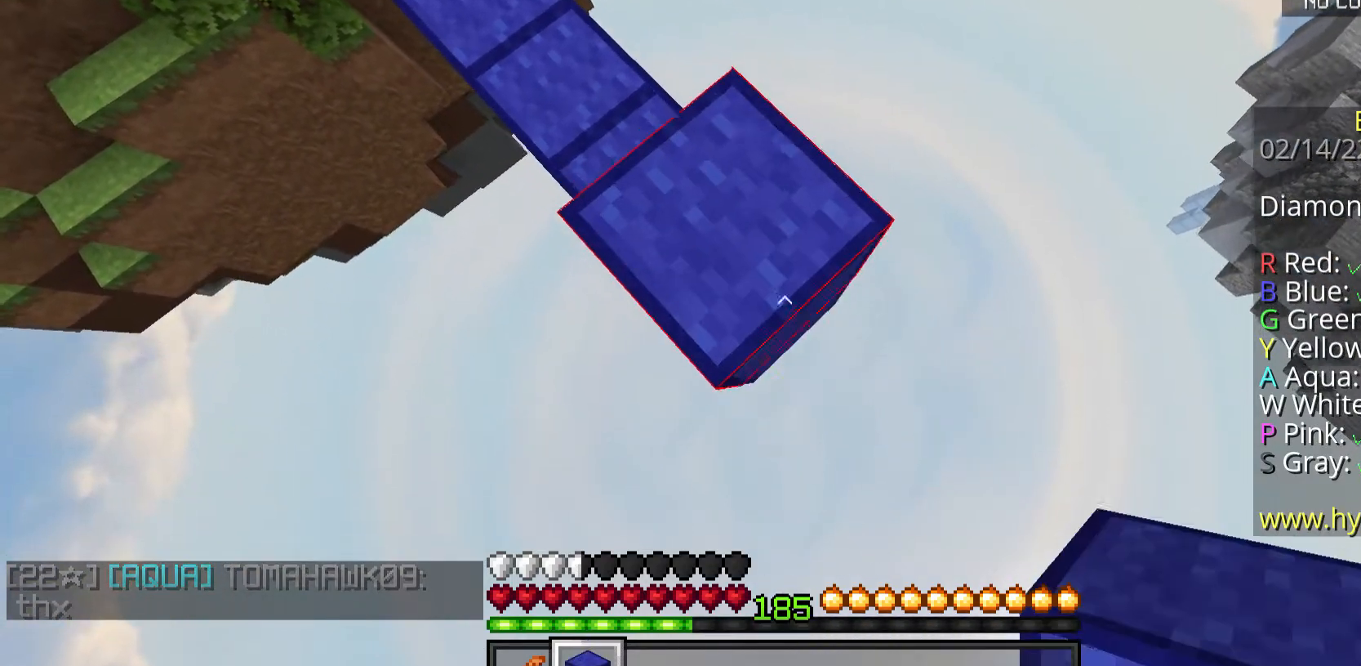
{"keys": ["d", "s"], "mouse": [], "events": [[234, "mouse_right", "down"], [401, "mouse_right", "up"]]}
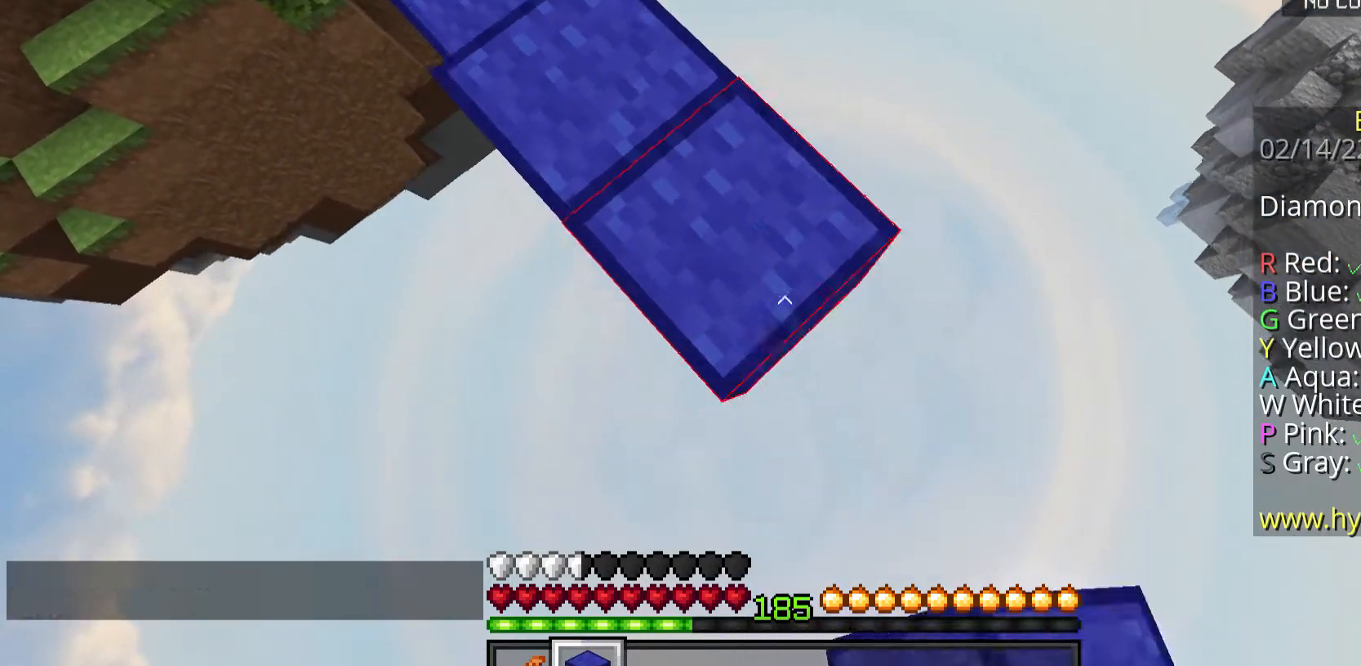
{"keys": ["d", "s", "space"], "mouse": ["right"], "events": [[134, "mouse_right", "down"], [301, "mouse_right", "up"], [502, "mouse_right", "down"], [502, "space", "down"]]}
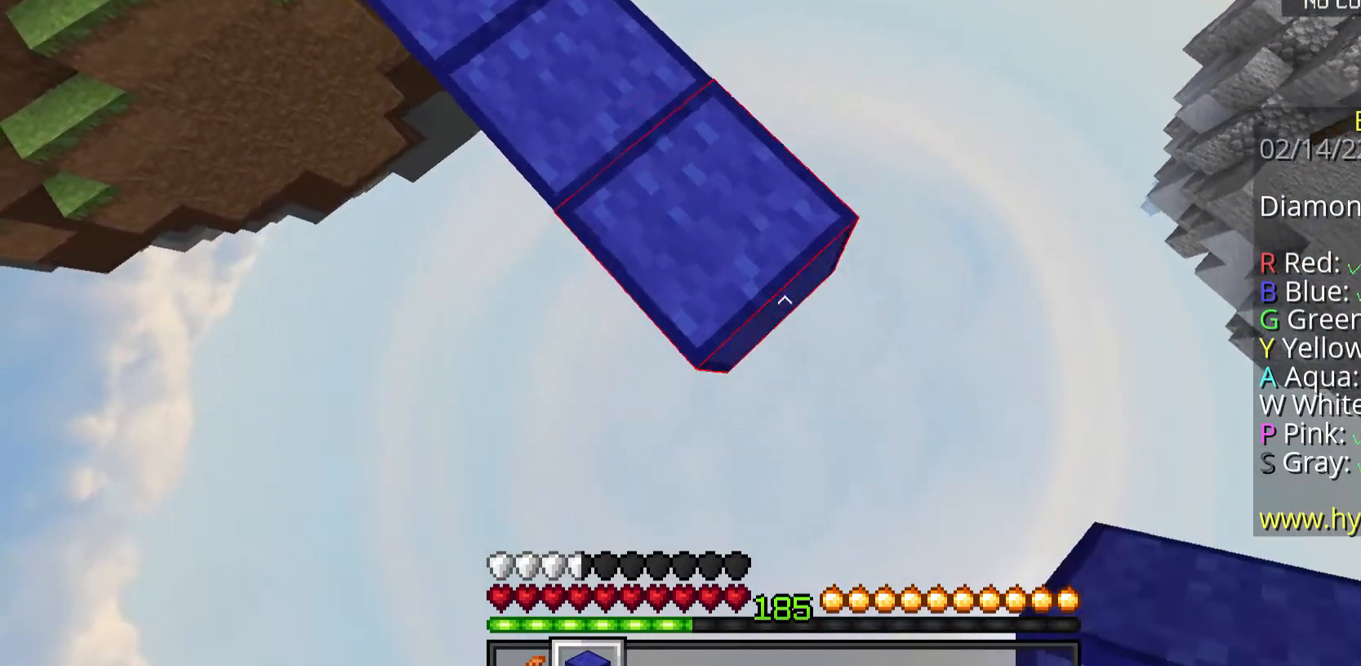
{"keys": ["d", "s"], "mouse": [], "events": [[234, "space", "up"], [368, "mouse_right", "up"]]}
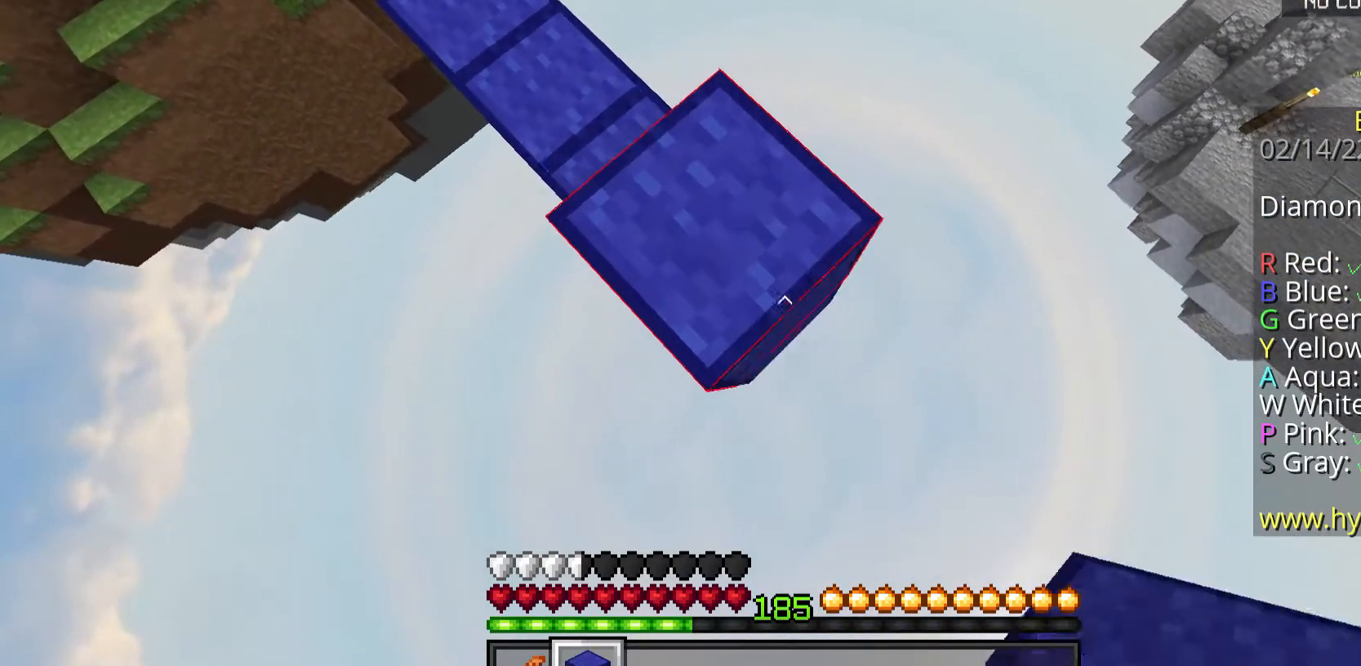
{"keys": ["d", "s"], "mouse": [], "events": [[200, "mouse_right", "down"], [368, "mouse_right", "up"]]}
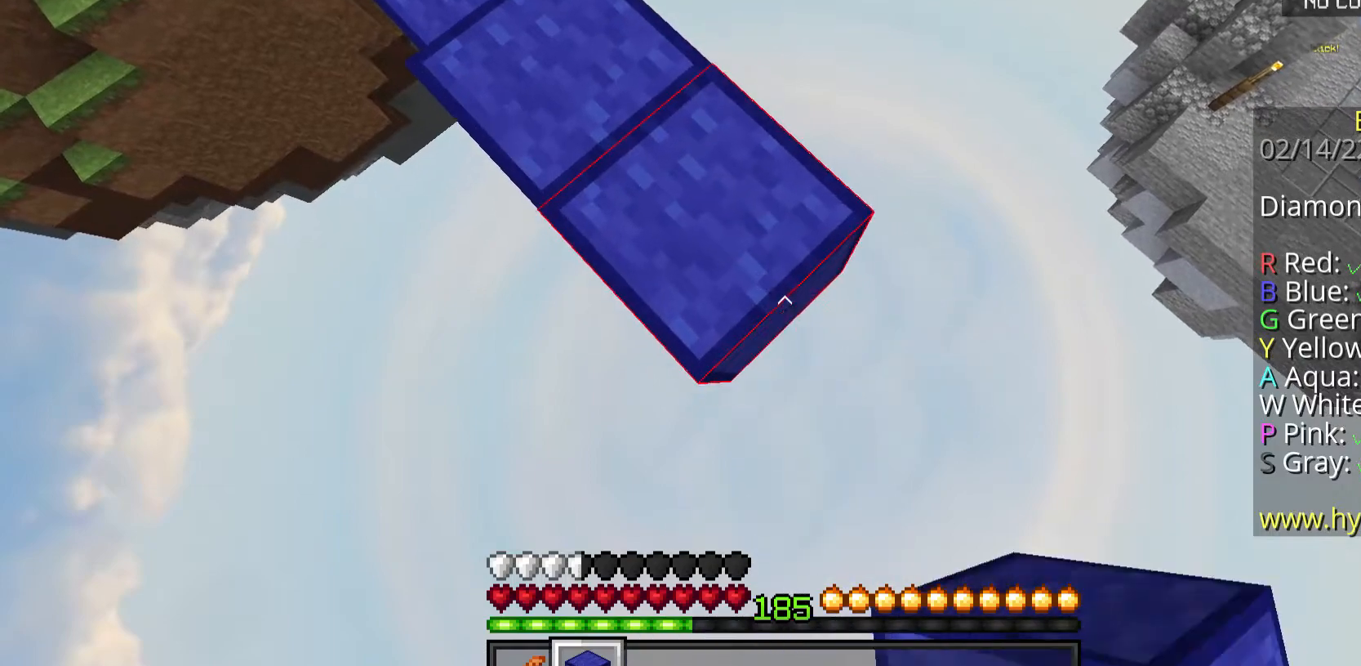
{"keys": ["d", "s"], "mouse": ["right"], "events": [[167, "mouse_right", "down"], [301, "mouse_right", "up"], [435, "mouse_right", "down"]]}
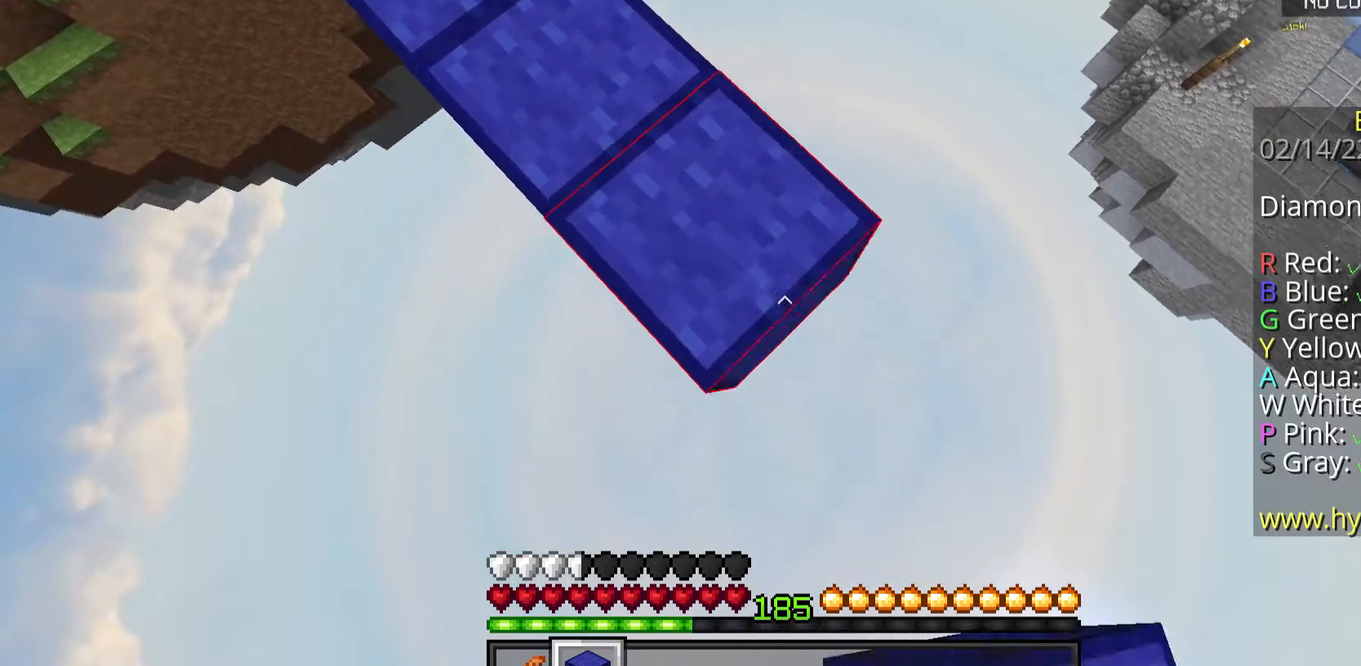
{"keys": ["d", "s"], "mouse": [], "events": [[34, "space", "down"], [268, "space", "up"], [402, "mouse_right", "up"]]}
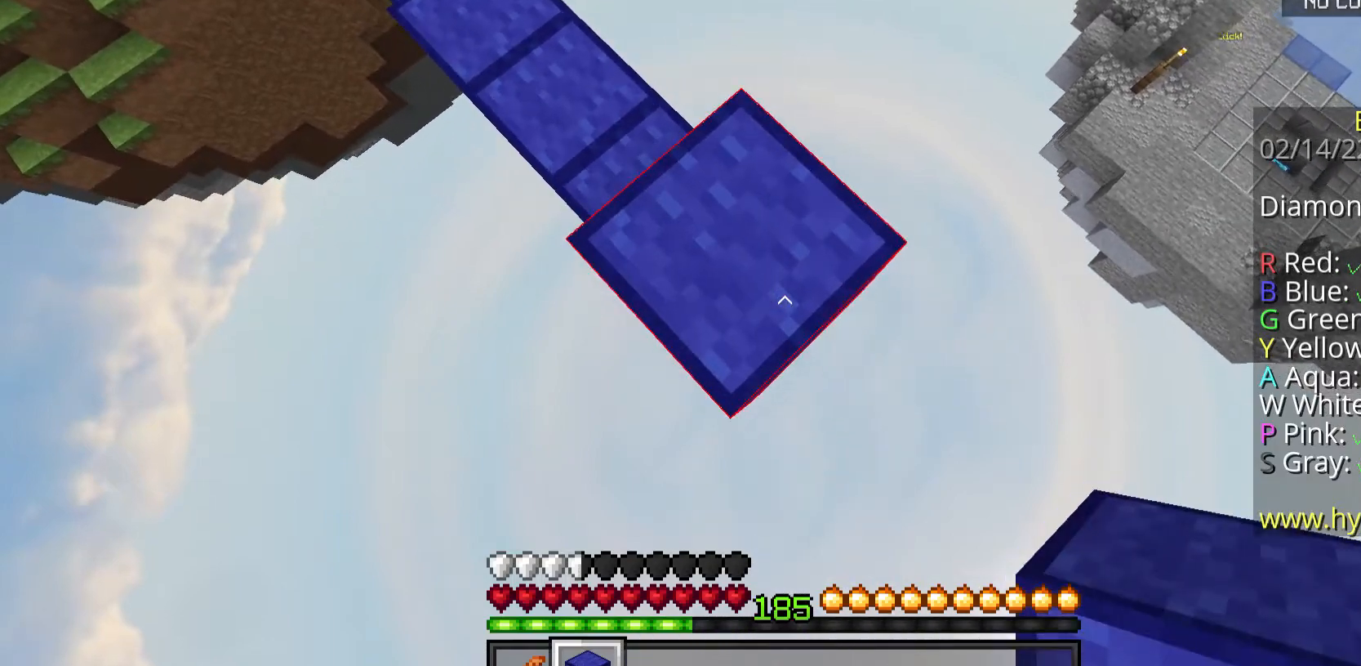
{"keys": ["d", "s"], "mouse": [], "events": [[234, "mouse_right", "down"], [402, "mouse_right", "up"]]}
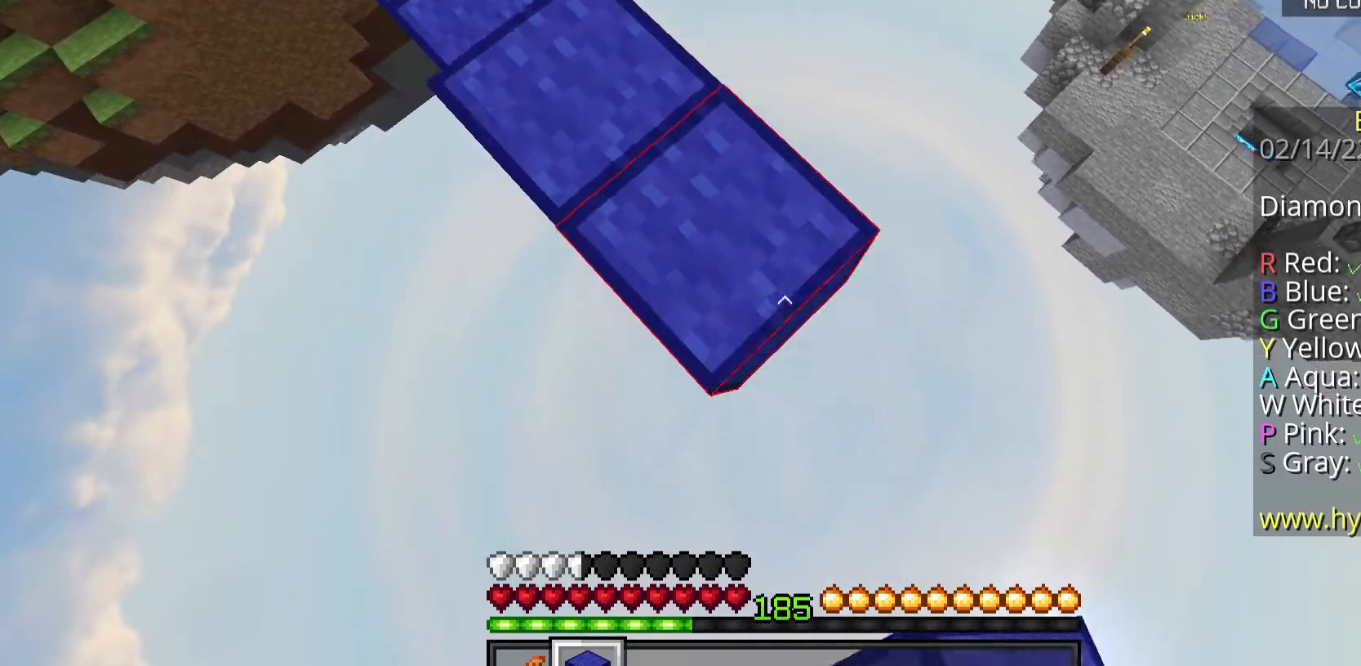
{"keys": ["d", "s", "space"], "mouse": ["right"], "events": [[167, "mouse_right", "down"], [301, "mouse_right", "up"], [502, "mouse_right", "down"], [502, "space", "down"]]}